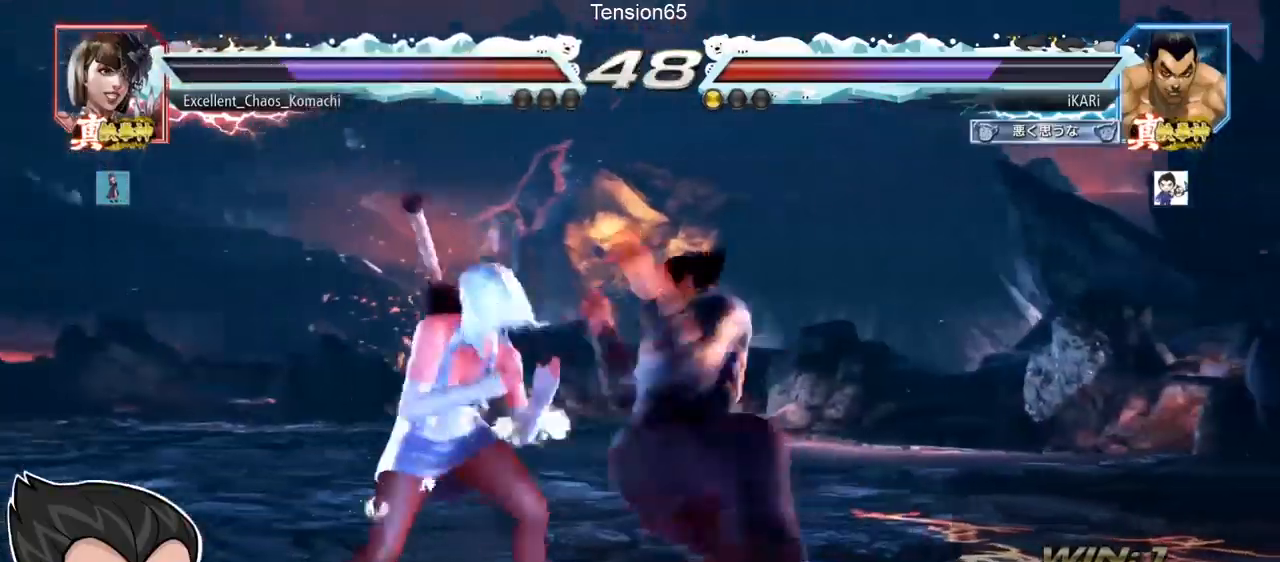
Gameplay with a controller (arcade stick); each line is a JSON object with the inputs held at the frame after it. "events" lists button and stick changes between this image and that frame as [ms after this image, input, new state], when the widget could be followed in between. Not read: L3 R3 other_buttons.
{"buttons": ["TRIANGLE"], "left_stick": "center", "events": [[34, "SQUARE", "down"], [84, "SQUARE", "up"], [151, "SQUARE", "down"], [234, "SQUARE", "up"], [234, "TRIANGLE", "down"], [234, "left_stick", "center"], [301, "TRIANGLE", "up"], [334, "TRIANGLE", "down"], [367, "TRIANGLE", "up"], [401, "TRIANGLE", "down"], [451, "TRIANGLE", "up"], [484, "TRIANGLE", "down"]]}
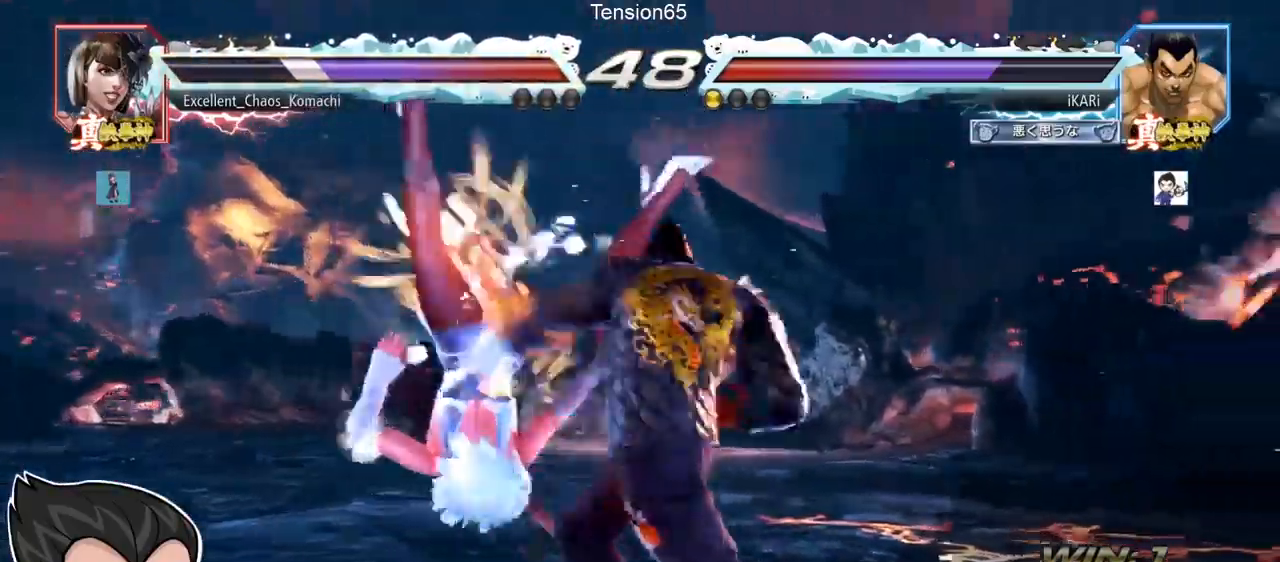
{"buttons": [], "left_stick": "center", "events": [[67, "TRIANGLE", "up"]]}
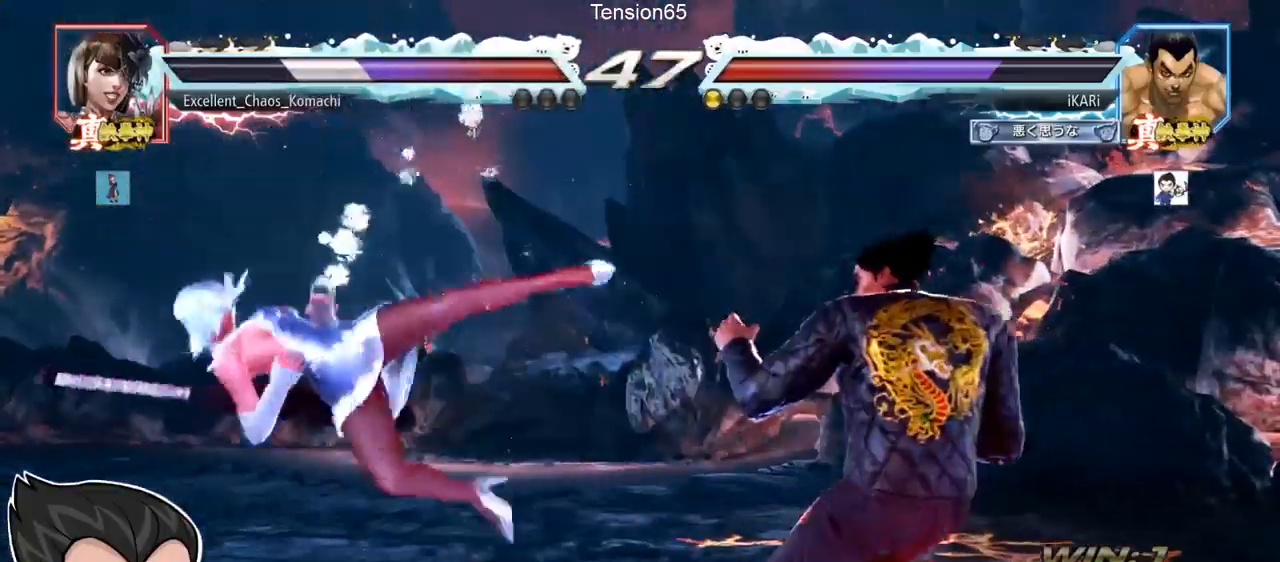
{"buttons": ["TRIANGLE"], "left_stick": "center", "events": [[17, "left_stick", "left"], [100, "left_stick", "down"], [217, "left_stick", "left"], [251, "CIRCLE", "down"], [301, "CIRCLE", "up"], [334, "TRIANGLE", "down"], [401, "TRIANGLE", "up"], [401, "left_stick", "center"], [451, "TRIANGLE", "down"]]}
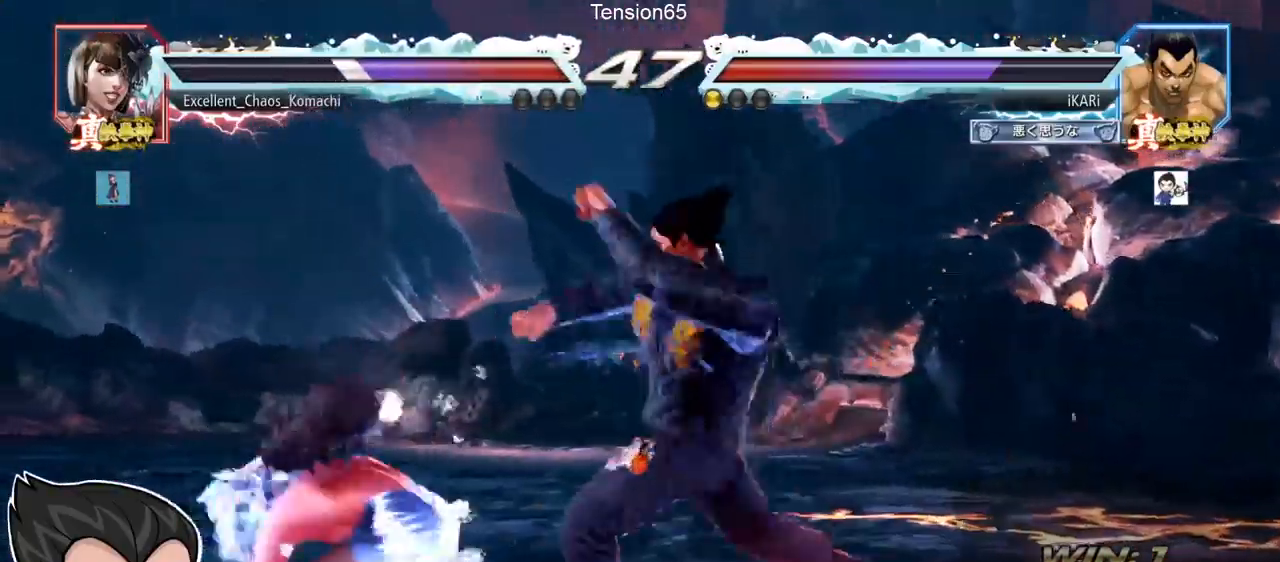
{"buttons": [], "left_stick": "right", "events": [[17, "TRIANGLE", "up"], [17, "left_stick", "left"], [267, "left_stick", "center"], [450, "left_stick", "right"]]}
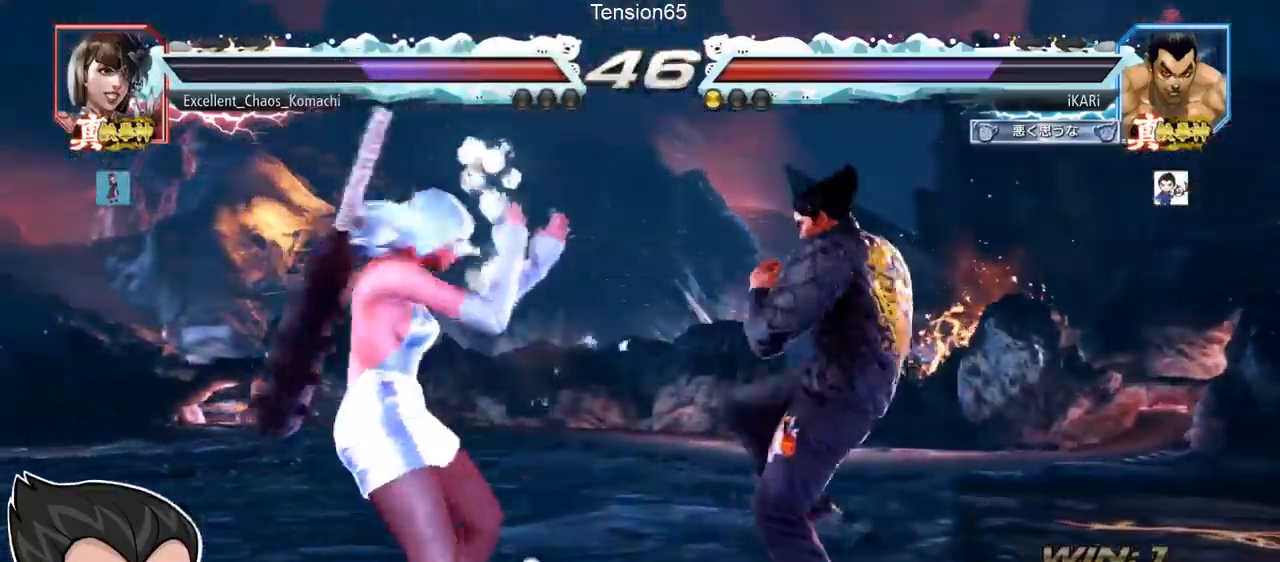
{"buttons": ["TRIANGLE"], "left_stick": "center", "events": [[17, "left_stick", "down-right"], [301, "left_stick", "center"], [317, "SQUARE", "down"], [367, "SQUARE", "up"], [401, "TRIANGLE", "down"]]}
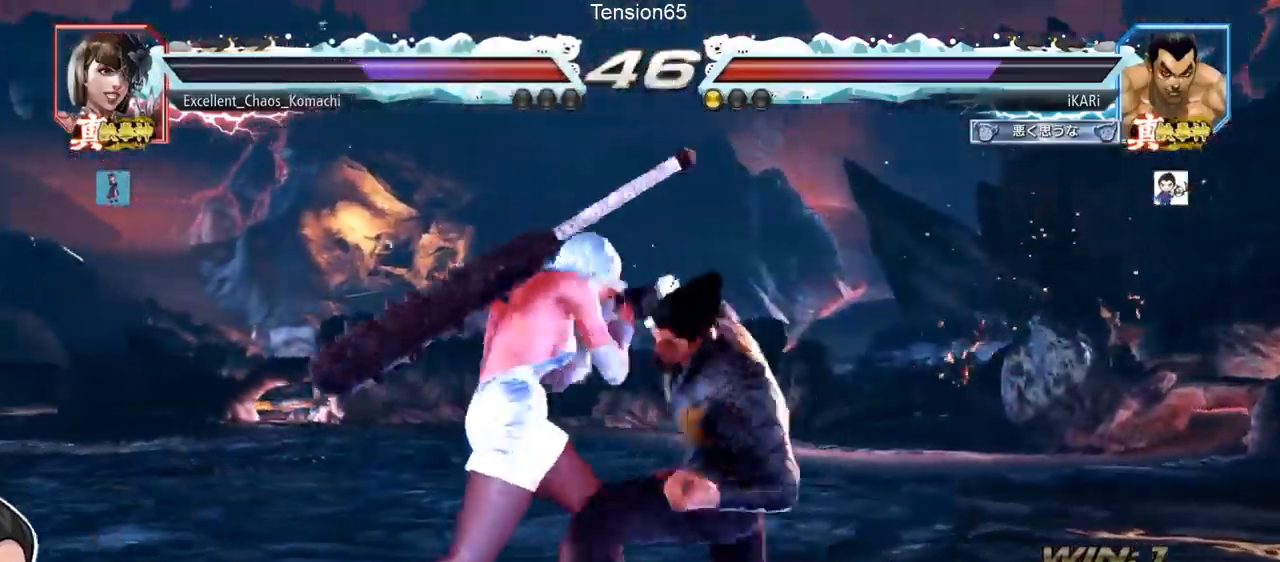
{"buttons": ["TRIANGLE"], "left_stick": "right", "events": [[50, "TRIANGLE", "up"], [117, "TRIANGLE", "down"], [167, "TRIANGLE", "up"], [200, "TRIANGLE", "down"], [267, "TRIANGLE", "up"], [300, "TRIANGLE", "down"], [367, "TRIANGLE", "up"], [400, "TRIANGLE", "down"], [450, "left_stick", "right"]]}
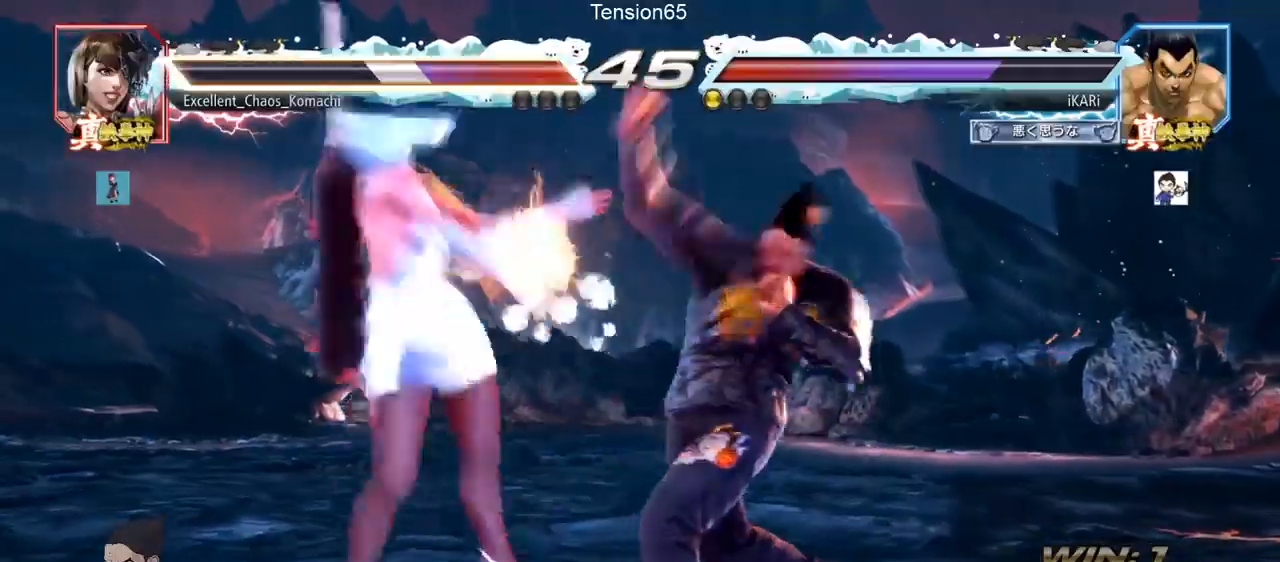
{"buttons": ["SQUARE"], "left_stick": "center", "events": [[50, "TRIANGLE", "up"], [100, "left_stick", "center"], [151, "left_stick", "left"], [301, "left_stick", "center"], [367, "CROSS", "down"], [434, "CROSS", "up"], [501, "SQUARE", "down"]]}
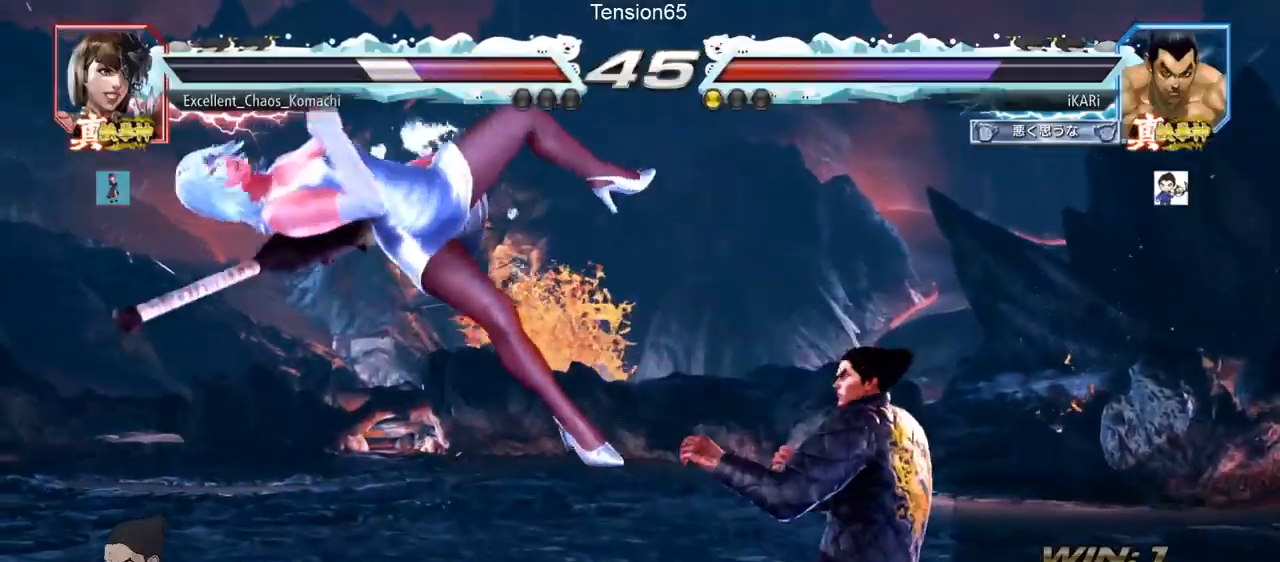
{"buttons": ["CIRCLE"], "left_stick": "center", "events": [[50, "SQUARE", "up"], [150, "CIRCLE", "down"], [200, "CIRCLE", "up"], [233, "CIRCLE", "down"], [283, "CIRCLE", "up"], [334, "CIRCLE", "down"], [384, "CIRCLE", "up"], [417, "CIRCLE", "down"]]}
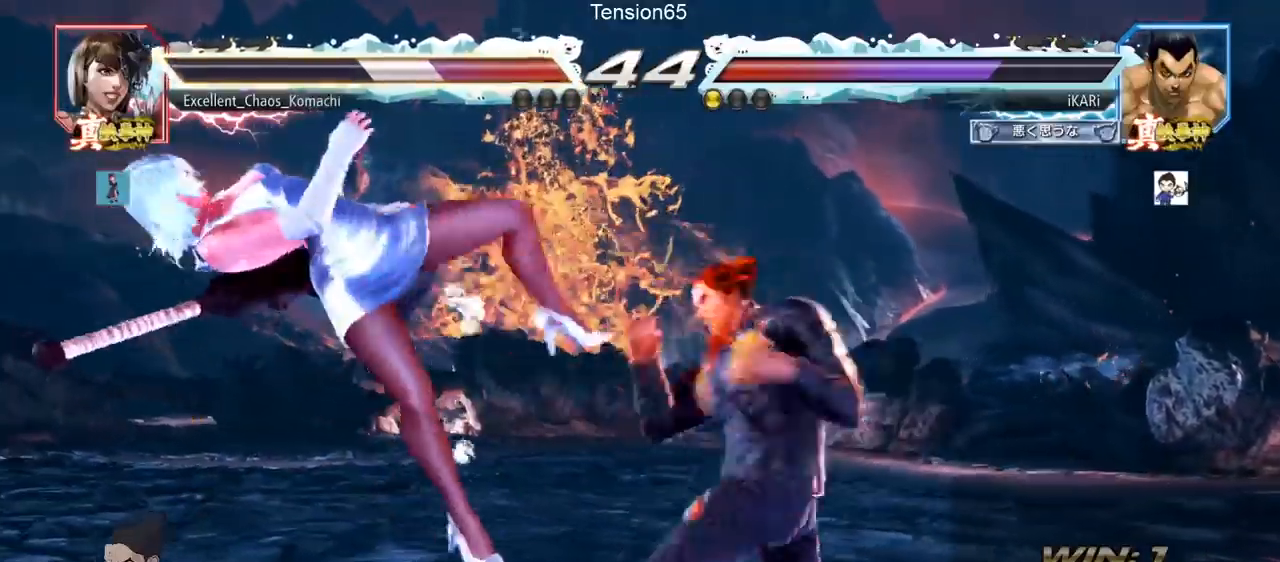
{"buttons": [], "left_stick": "right", "events": [[17, "CIRCLE", "up"], [67, "TRIANGLE", "down"], [117, "TRIANGLE", "up"], [150, "TRIANGLE", "down"], [251, "left_stick", "left"], [334, "TRIANGLE", "up"], [401, "left_stick", "center"], [467, "left_stick", "right"]]}
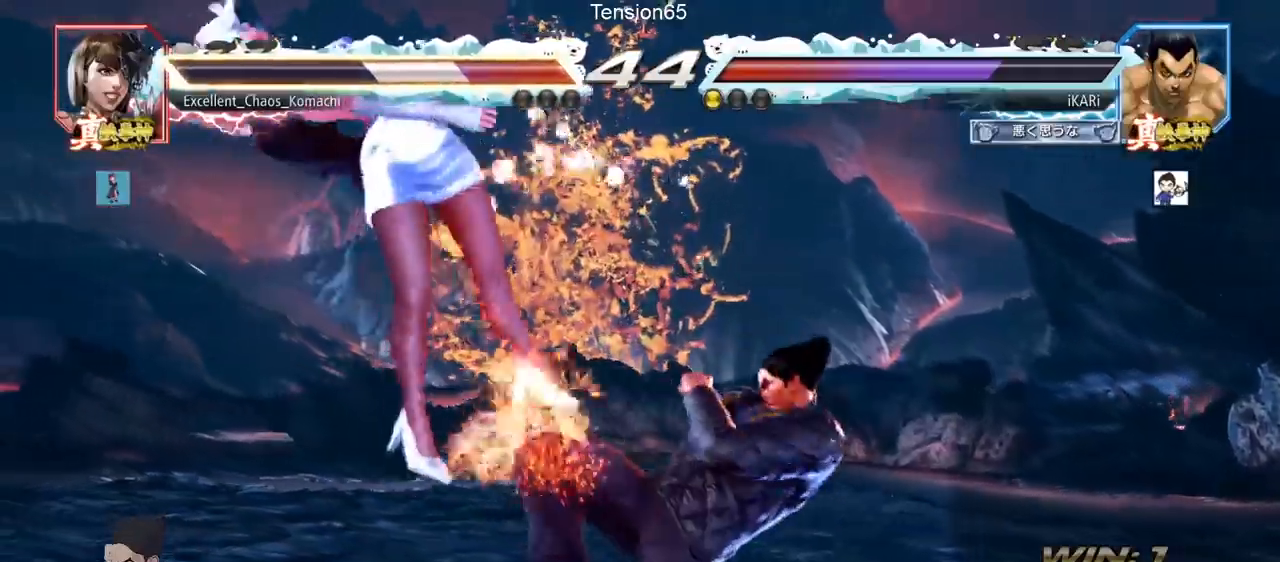
{"buttons": ["TRIANGLE"], "left_stick": "right", "events": [[17, "TRIANGLE", "down"], [67, "TRIANGLE", "up"], [100, "TRIANGLE", "down"], [150, "TRIANGLE", "up"], [200, "TRIANGLE", "down"], [233, "TRIANGLE", "up"], [283, "TRIANGLE", "down"], [400, "SQUARE", "down"], [400, "TRIANGLE", "up"], [450, "SQUARE", "up"], [500, "TRIANGLE", "down"]]}
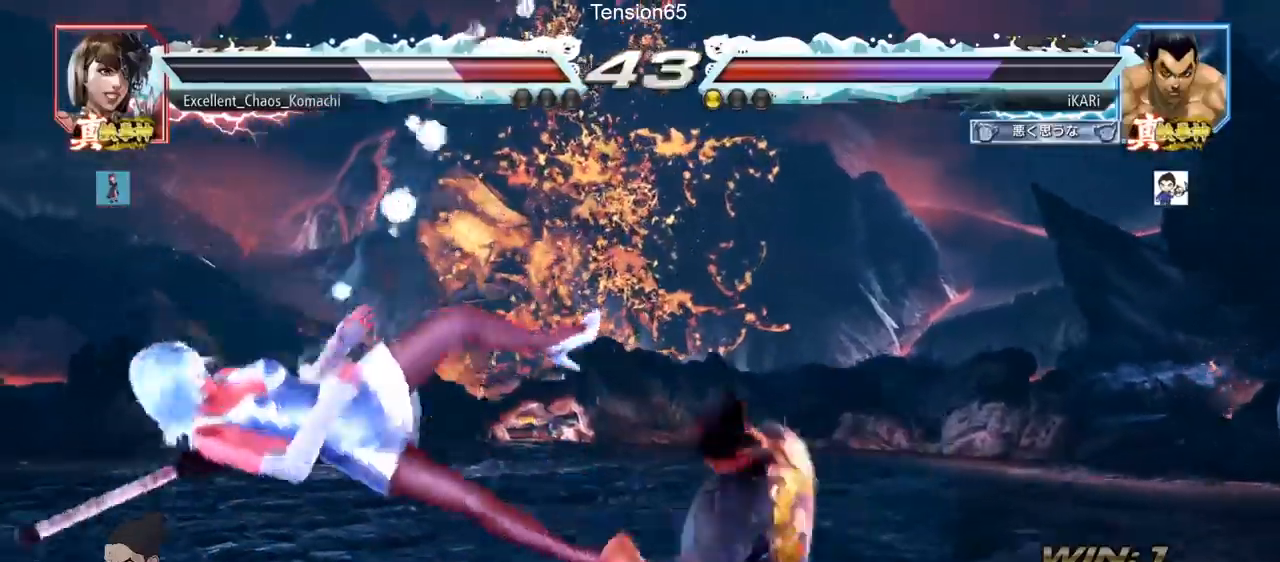
{"buttons": ["TRIANGLE"], "left_stick": "right", "events": [[50, "SQUARE", "down"], [84, "TRIANGLE", "up"], [117, "SQUARE", "up"], [167, "TRIANGLE", "down"], [267, "SQUARE", "down"], [267, "TRIANGLE", "up"], [384, "TRIANGLE", "down"], [417, "SQUARE", "up"], [434, "TRIANGLE", "up"], [467, "TRIANGLE", "down"]]}
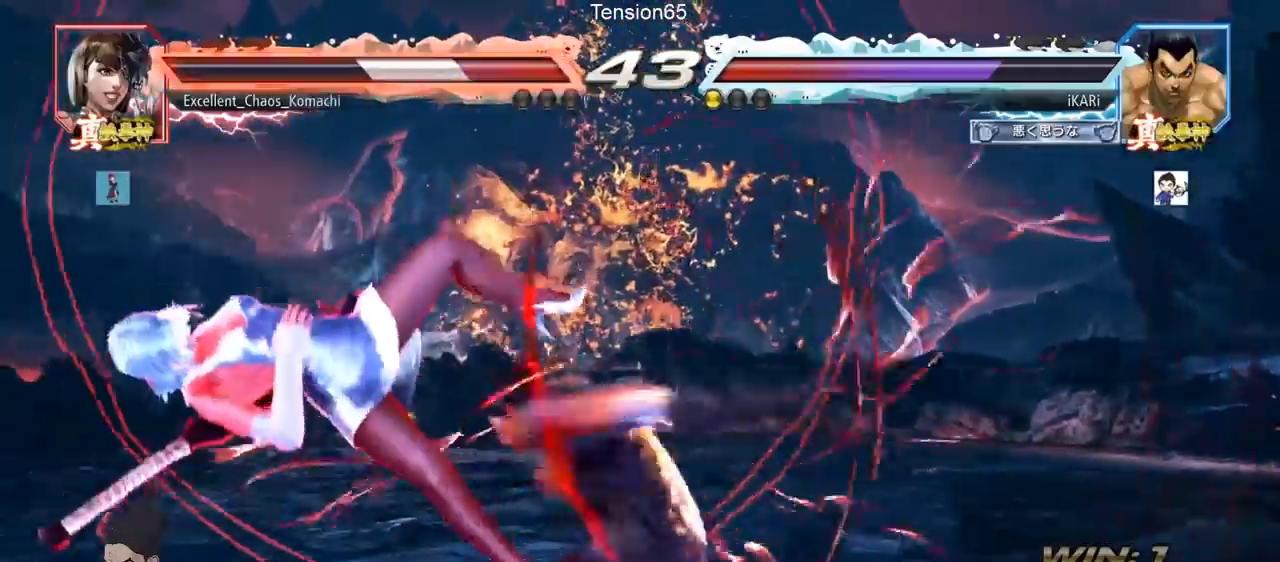
{"buttons": [], "left_stick": "center", "events": [[17, "TRIANGLE", "up"], [67, "TRIANGLE", "down"], [100, "left_stick", "center"], [167, "TRIANGLE", "up"], [317, "left_stick", "left"], [367, "left_stick", "center"], [434, "left_stick", "left"], [484, "left_stick", "center"]]}
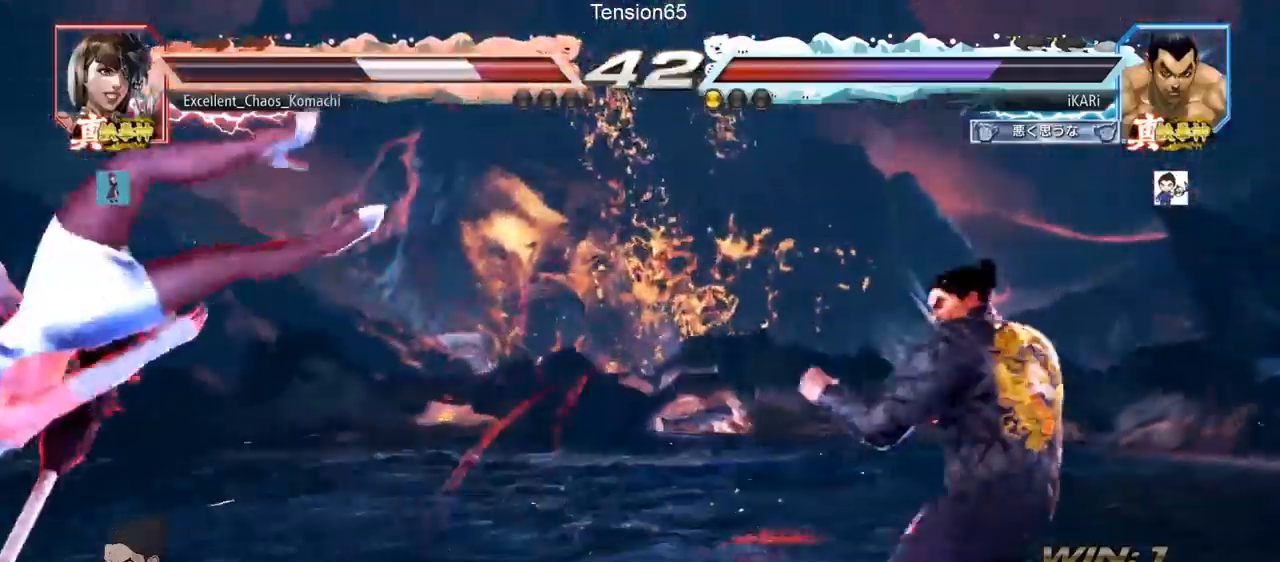
{"buttons": [], "left_stick": "down-left", "events": [[17, "left_stick", "down"], [150, "left_stick", "left"], [401, "left_stick", "down-left"], [417, "SQUARE", "down"], [501, "SQUARE", "up"]]}
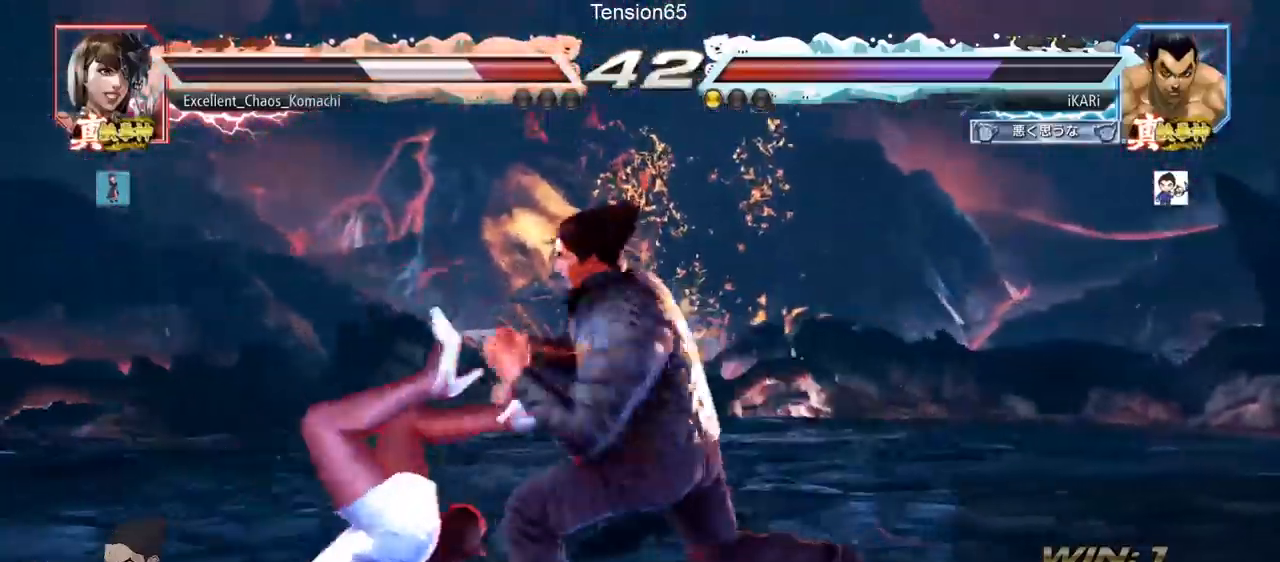
{"buttons": ["TRIANGLE"], "left_stick": "center", "events": [[67, "CIRCLE", "down"], [150, "CIRCLE", "up"], [200, "TRIANGLE", "down"], [267, "TRIANGLE", "up"], [300, "TRIANGLE", "down"], [350, "TRIANGLE", "up"], [367, "TRIANGLE", "down"], [434, "TRIANGLE", "up"], [467, "TRIANGLE", "down"], [500, "left_stick", "center"]]}
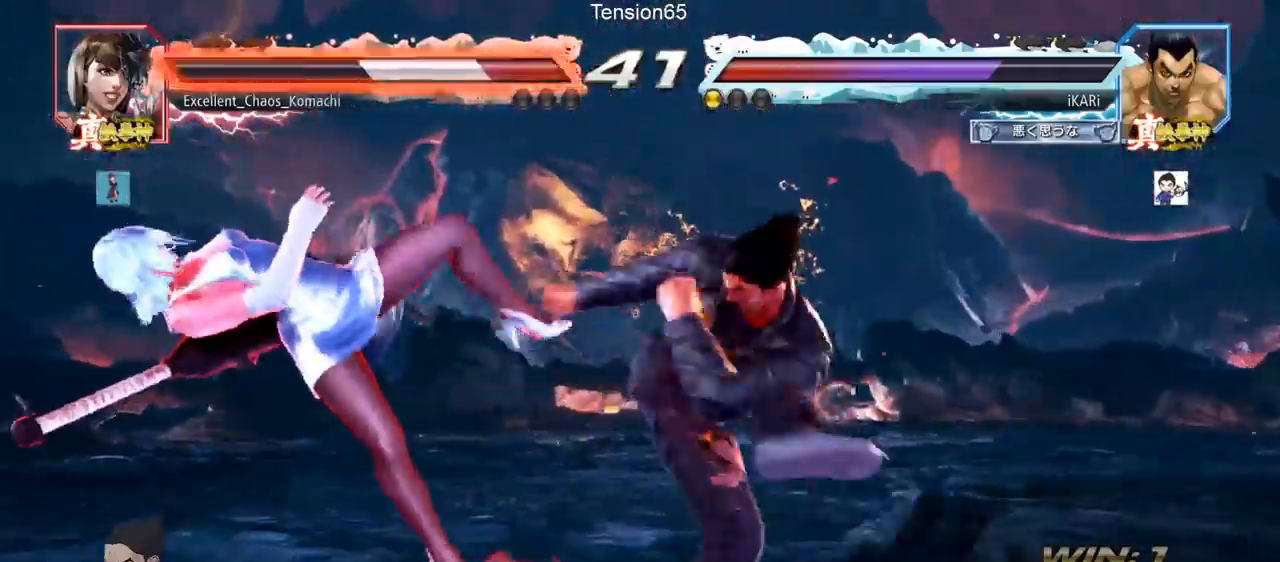
{"buttons": [], "left_stick": "center", "events": [[17, "TRIANGLE", "up"], [67, "TRIANGLE", "down"], [184, "TRIANGLE", "up"], [434, "left_stick", "left"], [484, "left_stick", "center"]]}
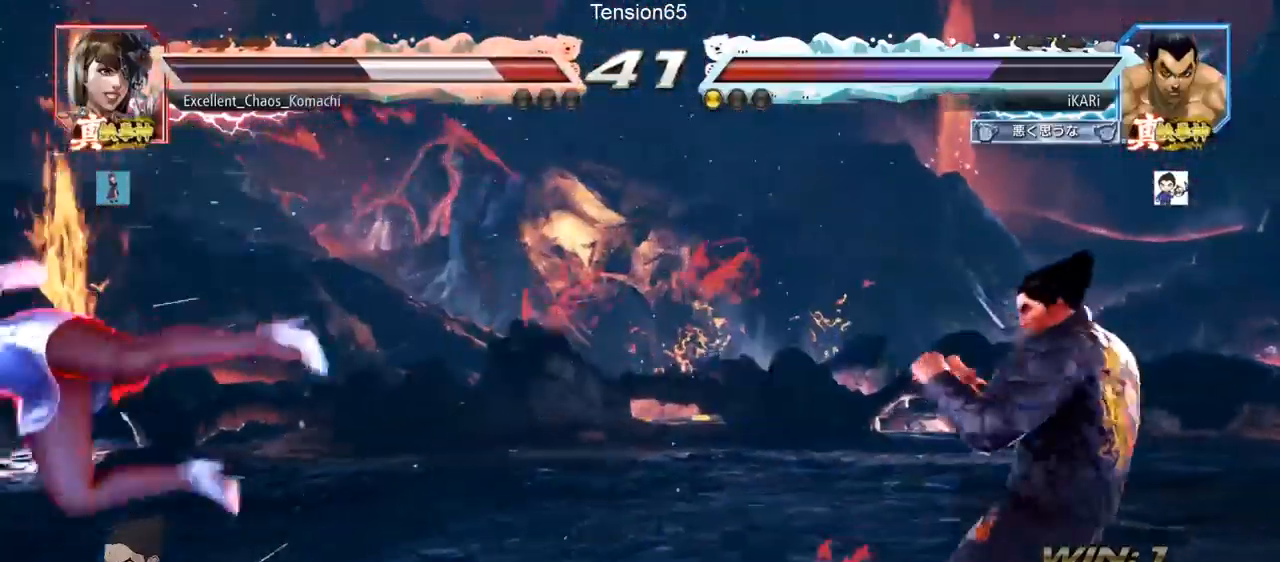
{"buttons": ["TRIANGLE"], "left_stick": "center", "events": [[33, "left_stick", "down"], [150, "left_stick", "left"], [317, "left_stick", "down-right"], [334, "CIRCLE", "down"], [384, "CIRCLE", "up"], [484, "TRIANGLE", "down"], [500, "left_stick", "center"]]}
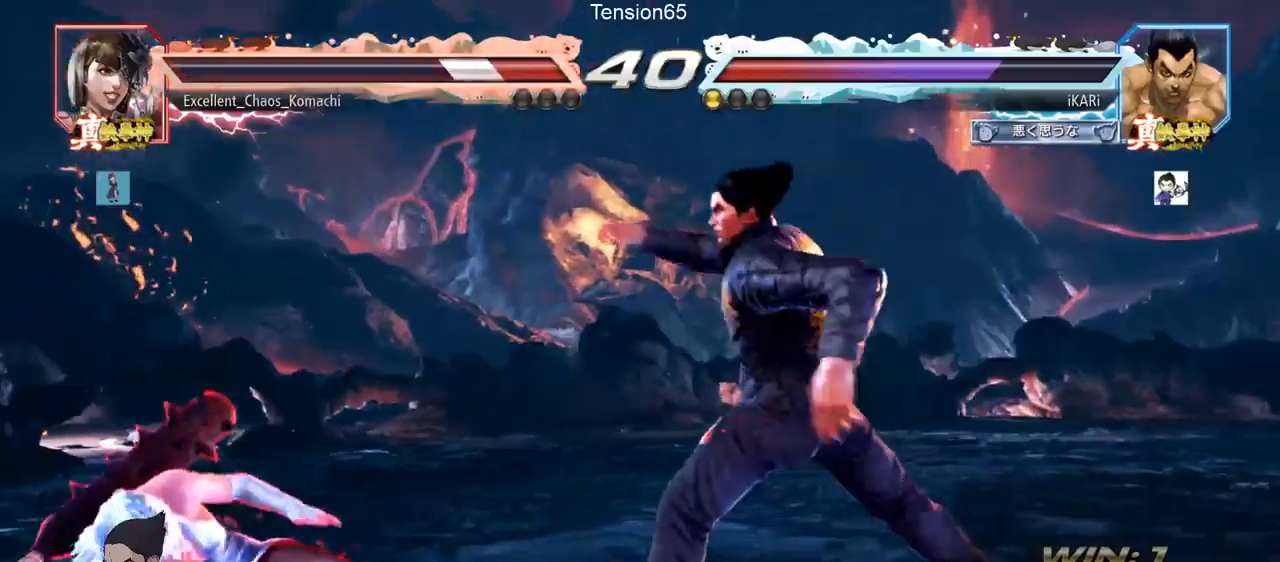
{"buttons": [], "left_stick": "center", "events": [[67, "TRIANGLE", "up"], [267, "left_stick", "left"], [501, "left_stick", "center"]]}
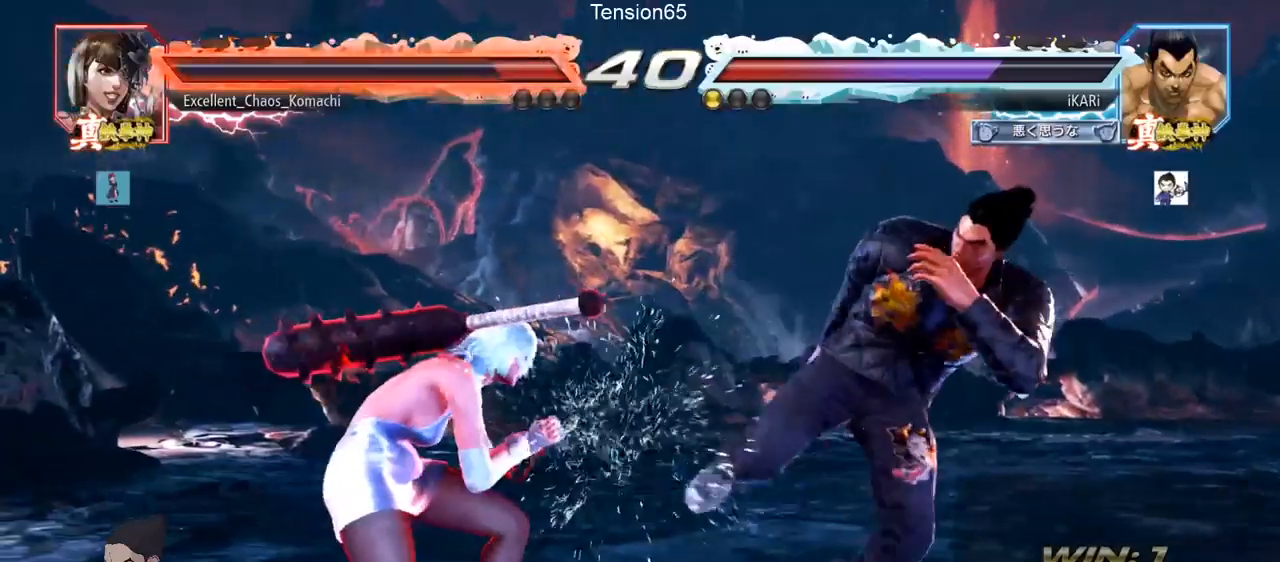
{"buttons": [], "left_stick": "right", "events": [[33, "left_stick", "right"], [83, "left_stick", "center"], [133, "left_stick", "right"]]}
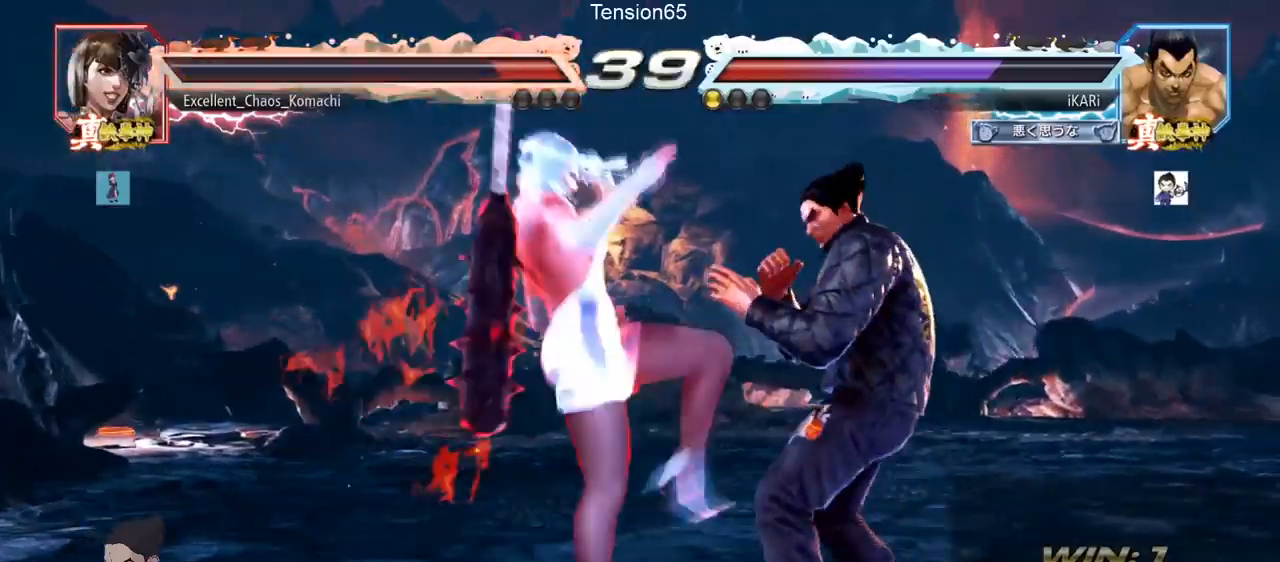
{"buttons": [], "left_stick": "right", "events": []}
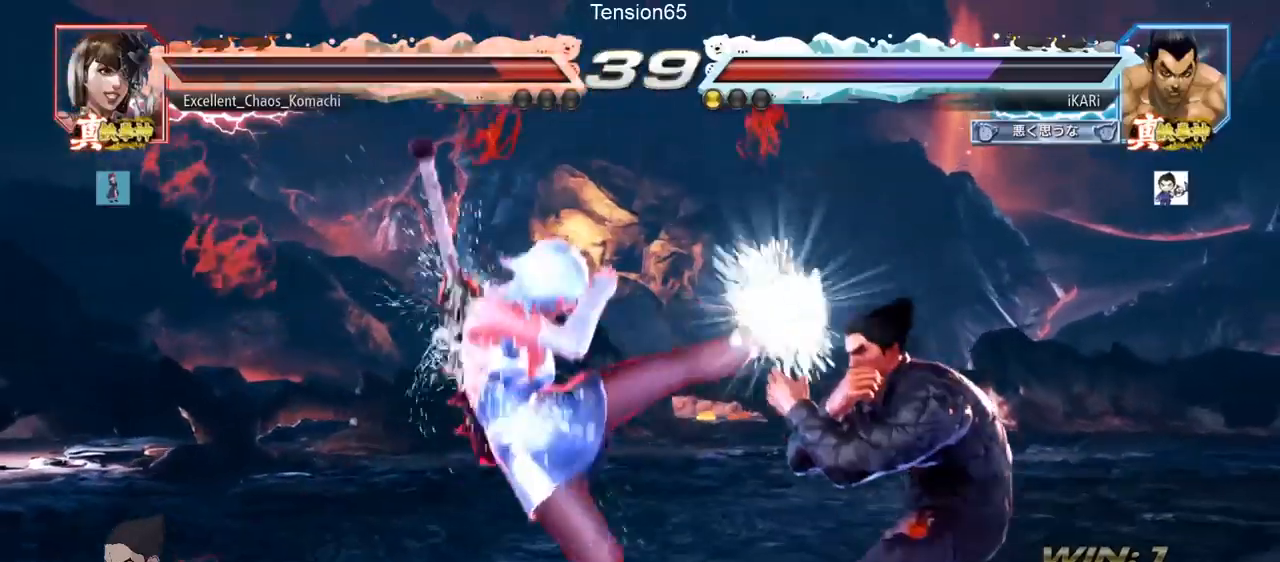
{"buttons": [], "left_stick": "center", "events": [[83, "left_stick", "center"], [450, "left_stick", "right"], [500, "left_stick", "center"]]}
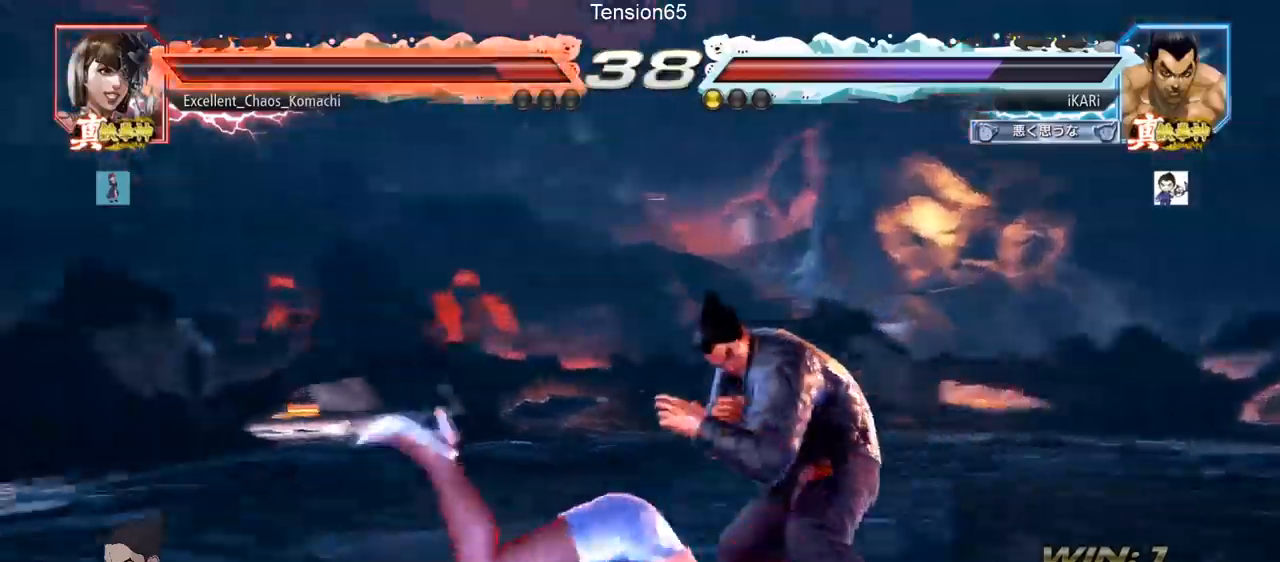
{"buttons": [], "left_stick": "right", "events": [[50, "left_stick", "right"]]}
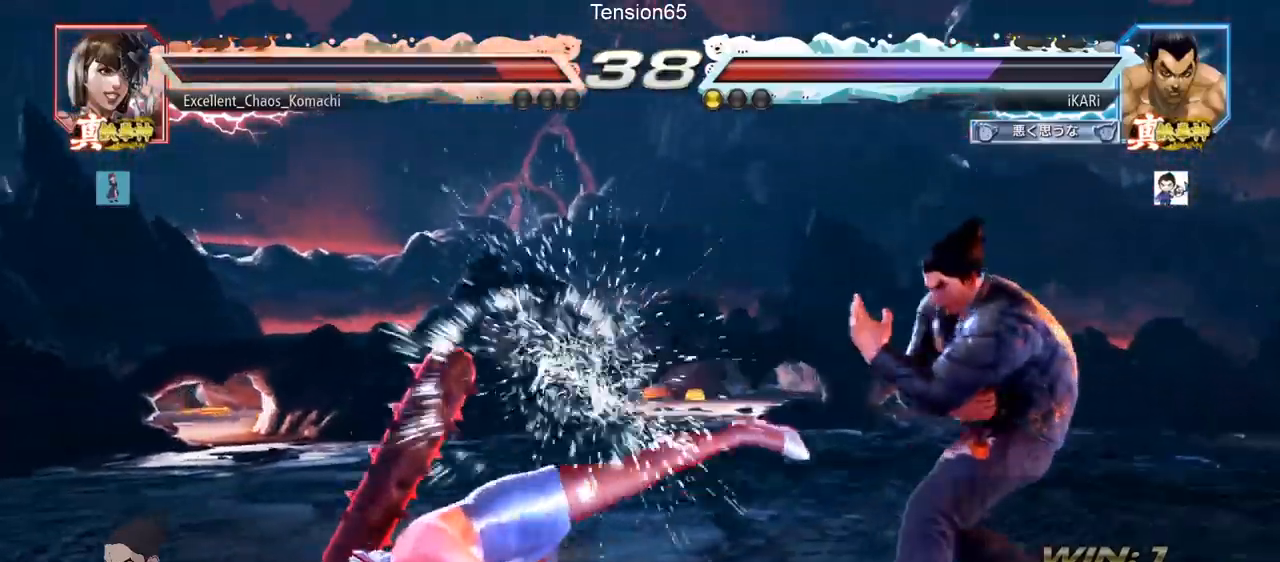
{"buttons": ["TRIANGLE"], "left_stick": "center", "events": [[83, "left_stick", "center"], [250, "left_stick", "down-right"], [283, "CIRCLE", "down"], [334, "CIRCLE", "up"], [400, "TRIANGLE", "down"], [434, "TRIANGLE", "up"], [467, "left_stick", "center"], [500, "TRIANGLE", "down"]]}
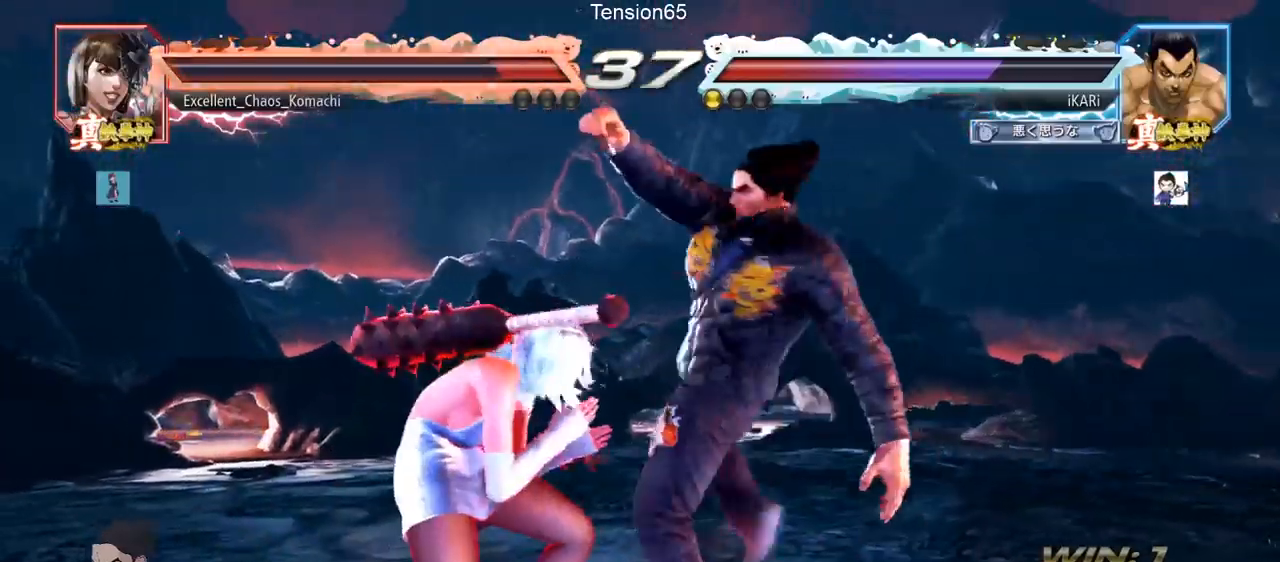
{"buttons": [], "left_stick": "left", "events": [[67, "TRIANGLE", "up"], [417, "left_stick", "left"]]}
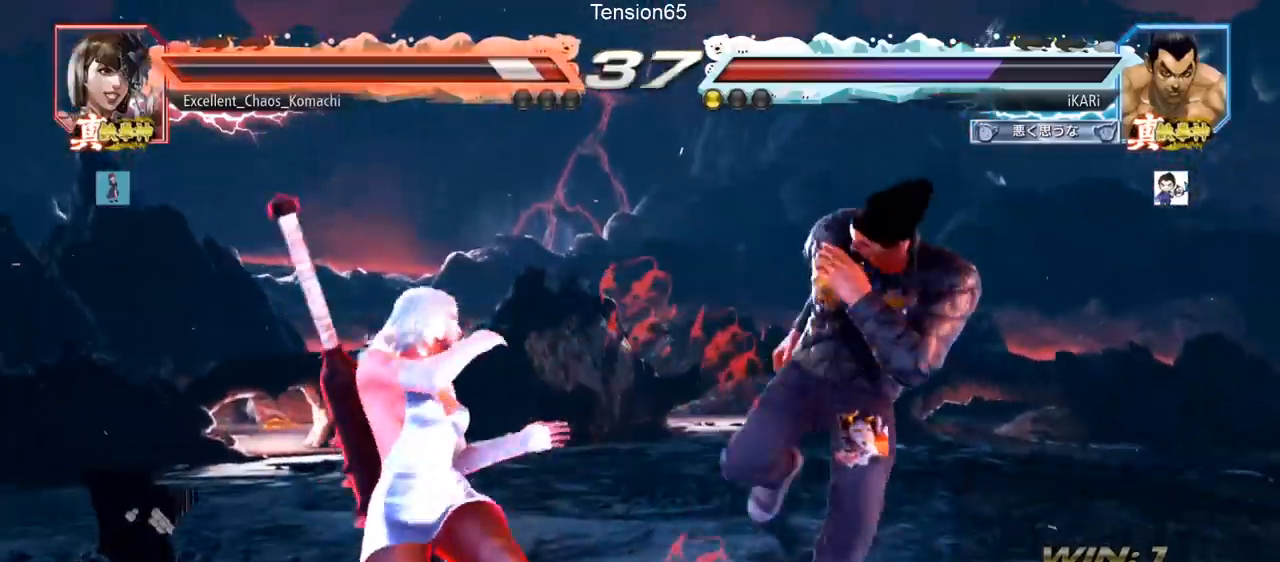
{"buttons": [], "left_stick": "down-left", "events": [[50, "SQUARE", "down"], [133, "SQUARE", "up"], [450, "left_stick", "down-left"]]}
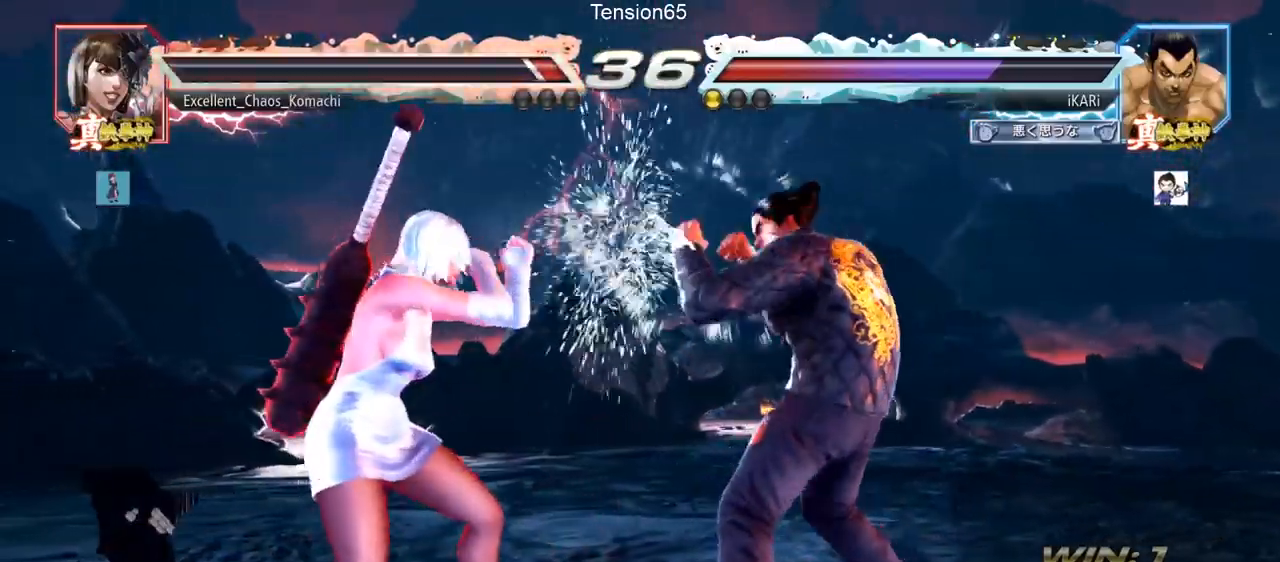
{"buttons": [], "left_stick": "center", "events": [[34, "CROSS", "down"], [134, "CROSS", "up"], [384, "left_stick", "center"]]}
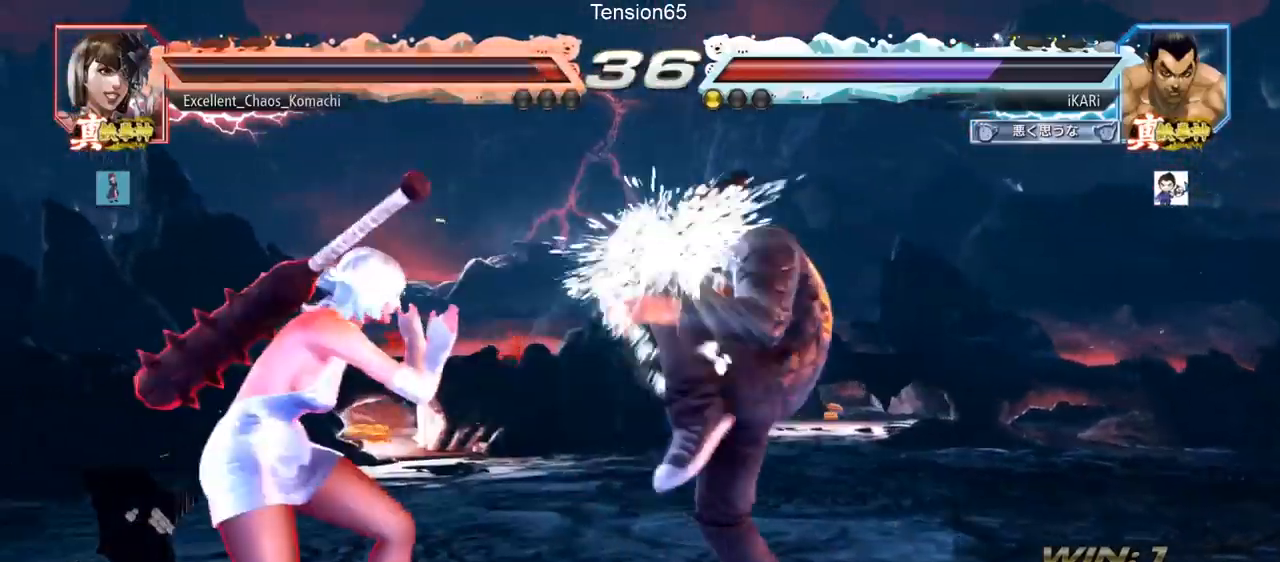
{"buttons": [], "left_stick": "center", "events": [[250, "left_stick", "down"], [267, "CROSS", "down"], [317, "CROSS", "up"], [317, "TRIANGLE", "down"], [384, "TRIANGLE", "up"], [434, "left_stick", "center"], [450, "TRIANGLE", "down"], [484, "TRIANGLE", "up"]]}